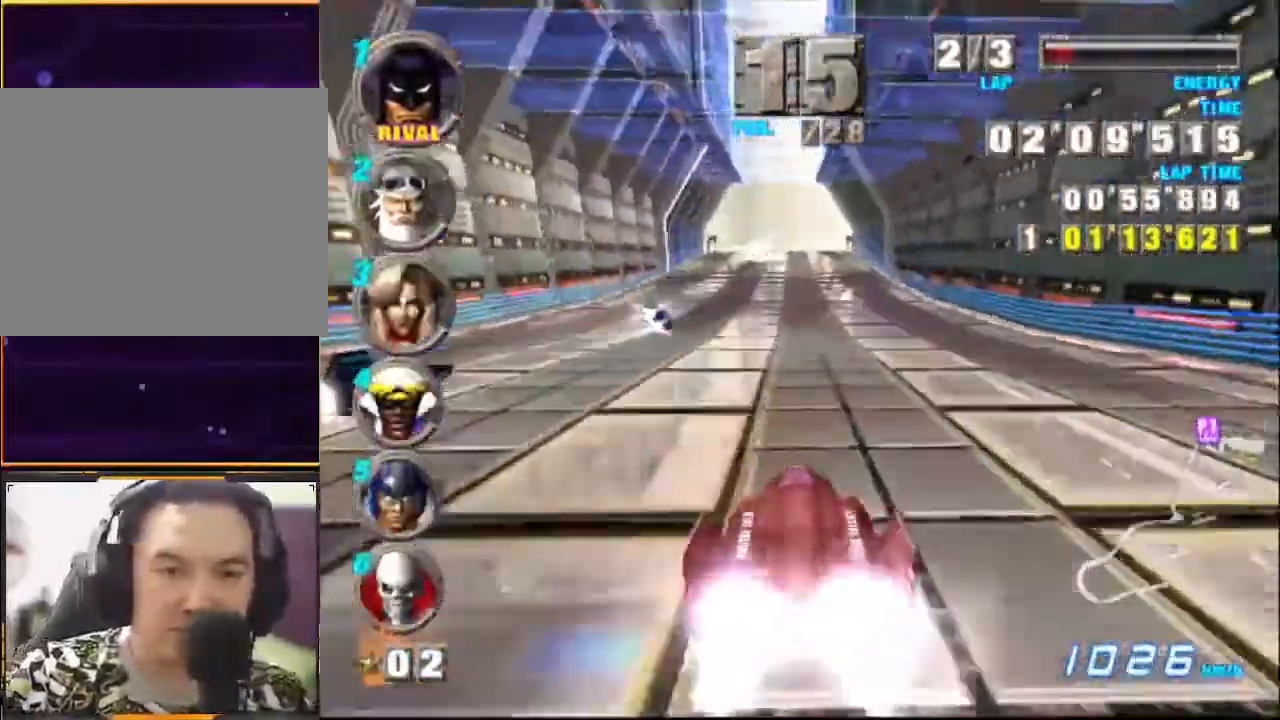
Gameplay with a controller (Xbox layout); each line is a JSON object with the inputs held at the frame after it. "events" lists button and stick changes between this image and that frame as [ms after this image, input, new state], when the widget could be followed in between. Not read: L1 L3 R1 R3 right_stick.
{"buttons": ["A"], "left_stick": "right", "events": [[133, "left_stick", "left"], [400, "left_stick", "right"]]}
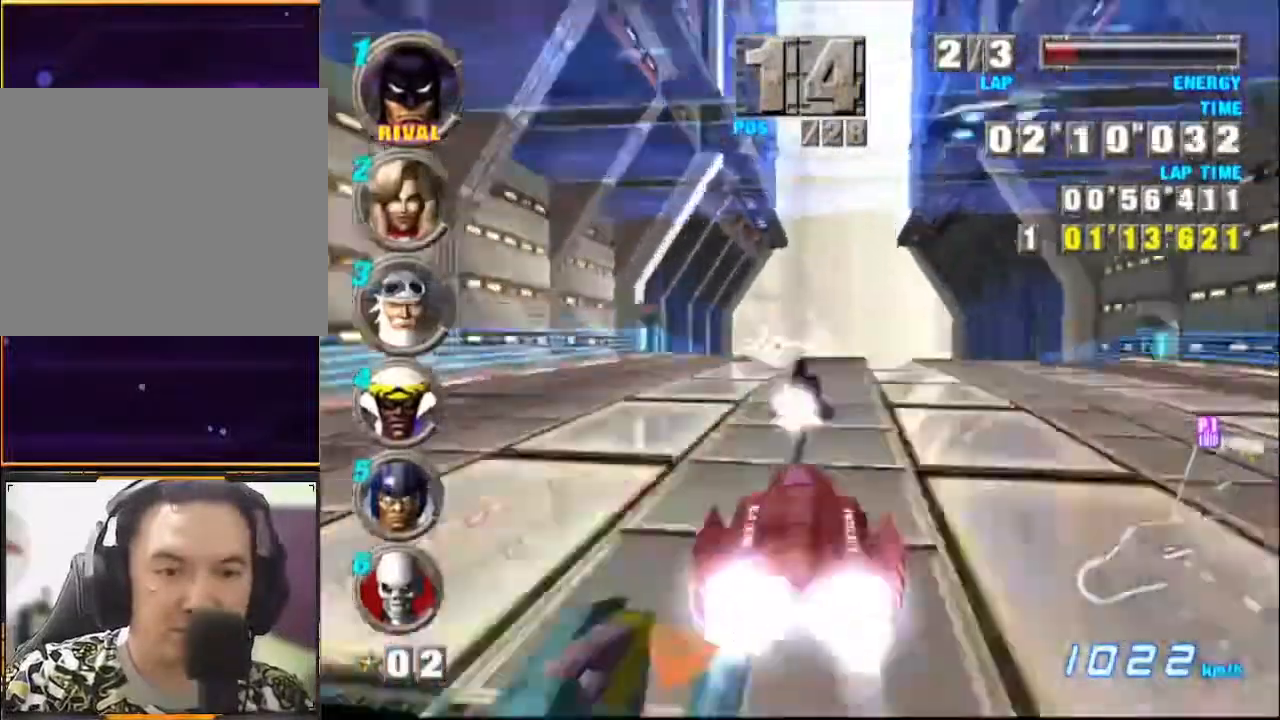
{"buttons": ["A"], "left_stick": "center", "events": [[33, "left_stick", "center"]]}
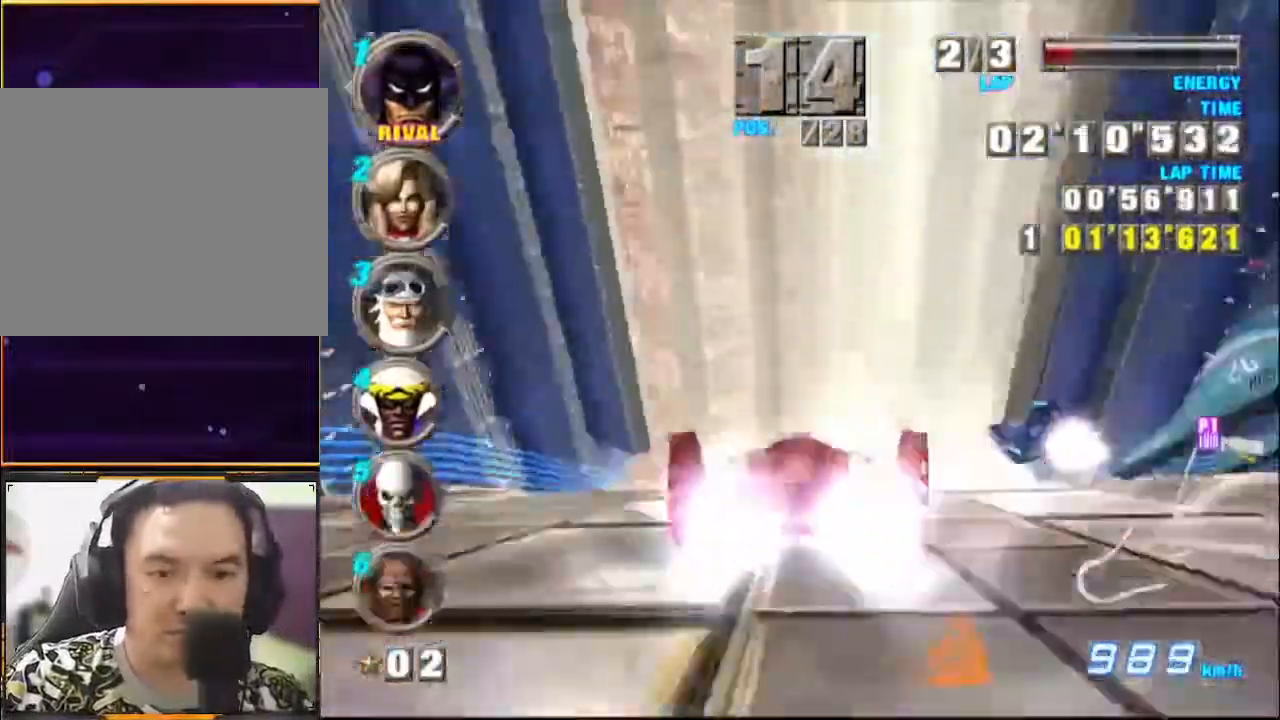
{"buttons": ["A"], "left_stick": "center", "events": []}
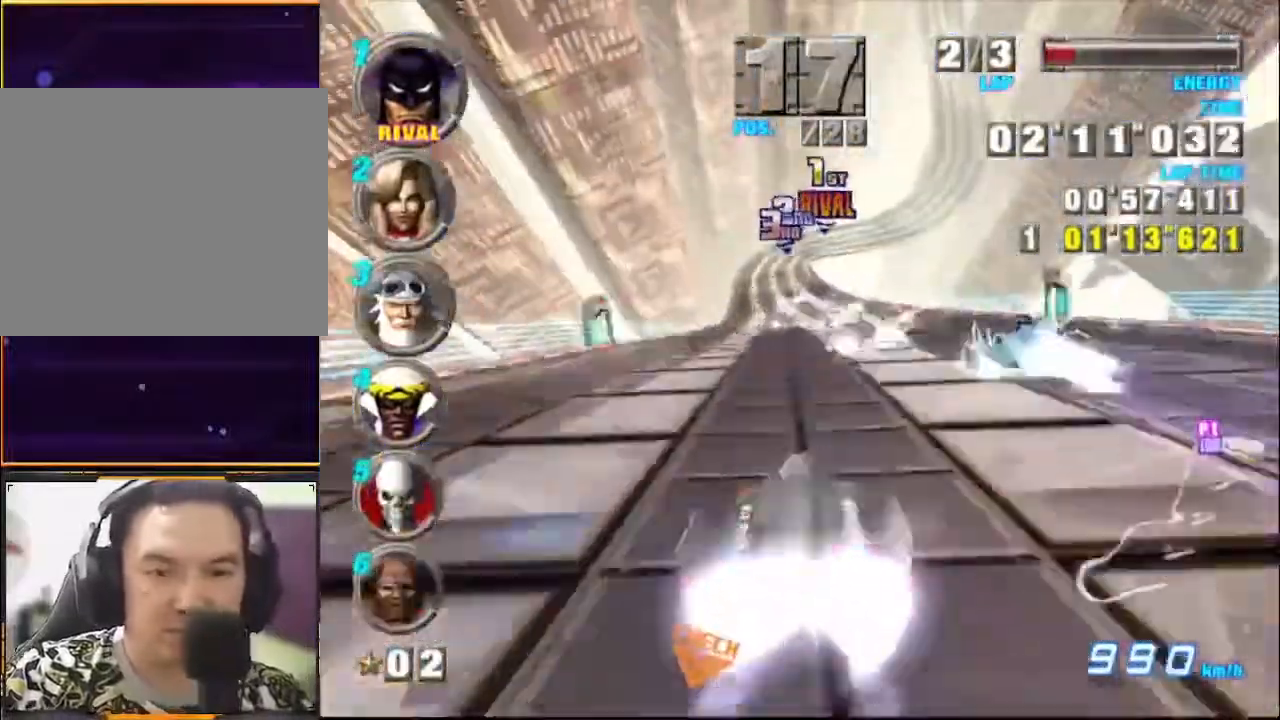
{"buttons": ["A"], "left_stick": "center", "events": []}
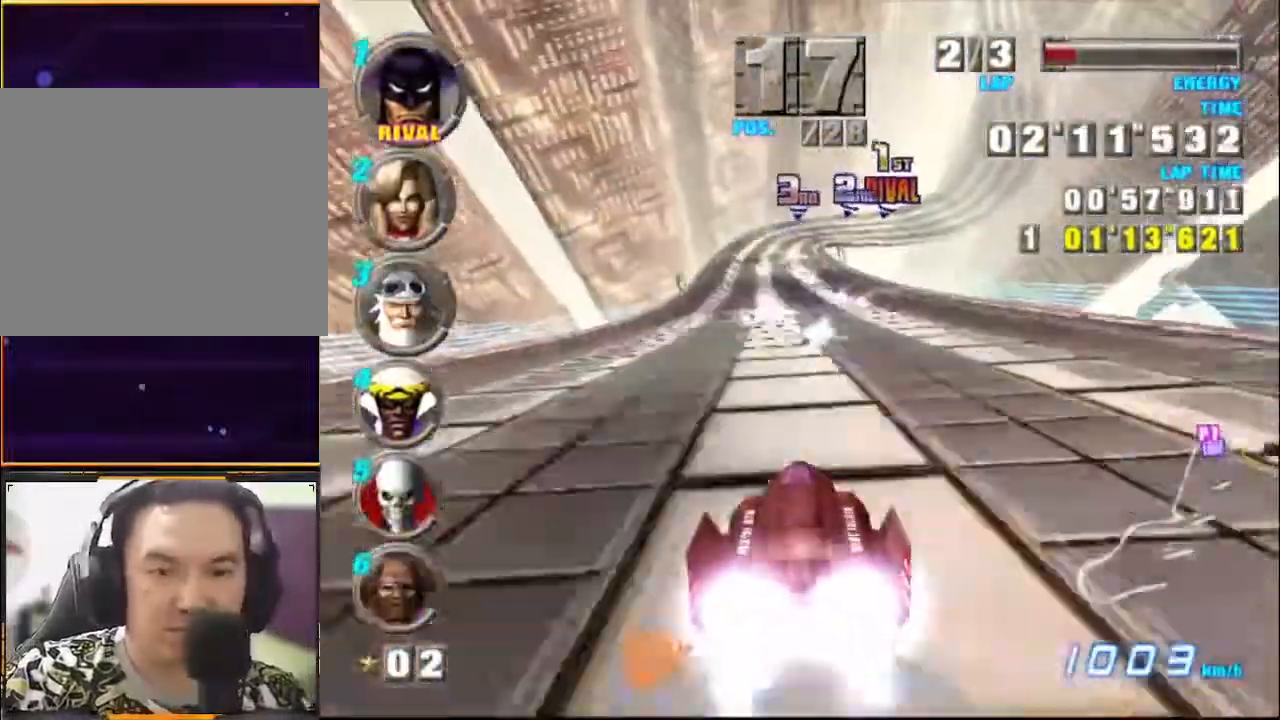
{"buttons": ["A"], "left_stick": "center", "events": []}
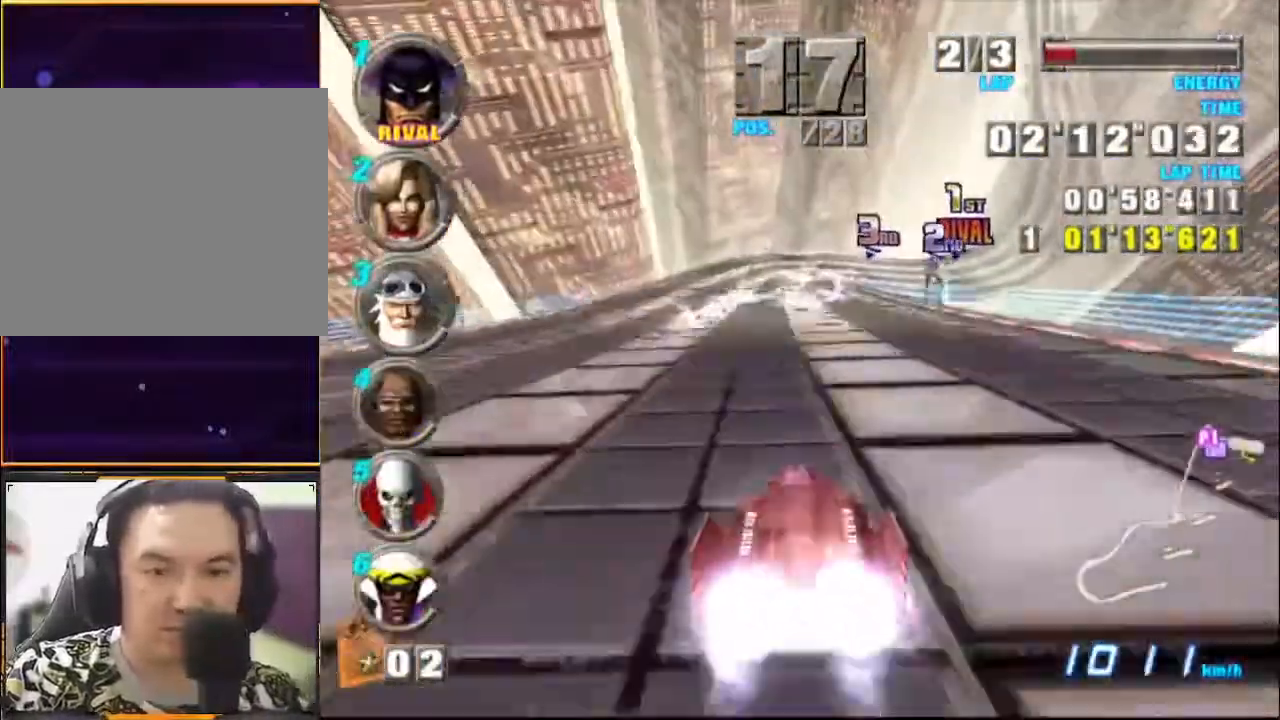
{"buttons": ["A"], "left_stick": "center", "events": []}
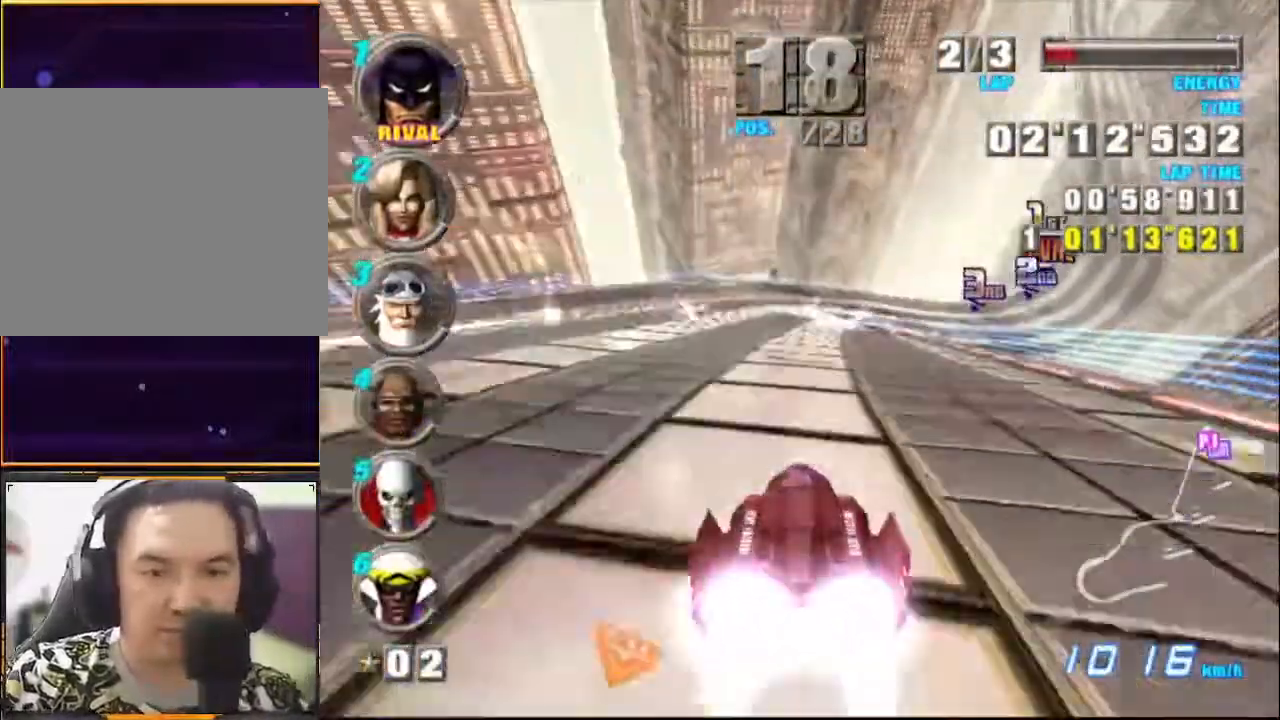
{"buttons": ["A"], "left_stick": "center", "events": []}
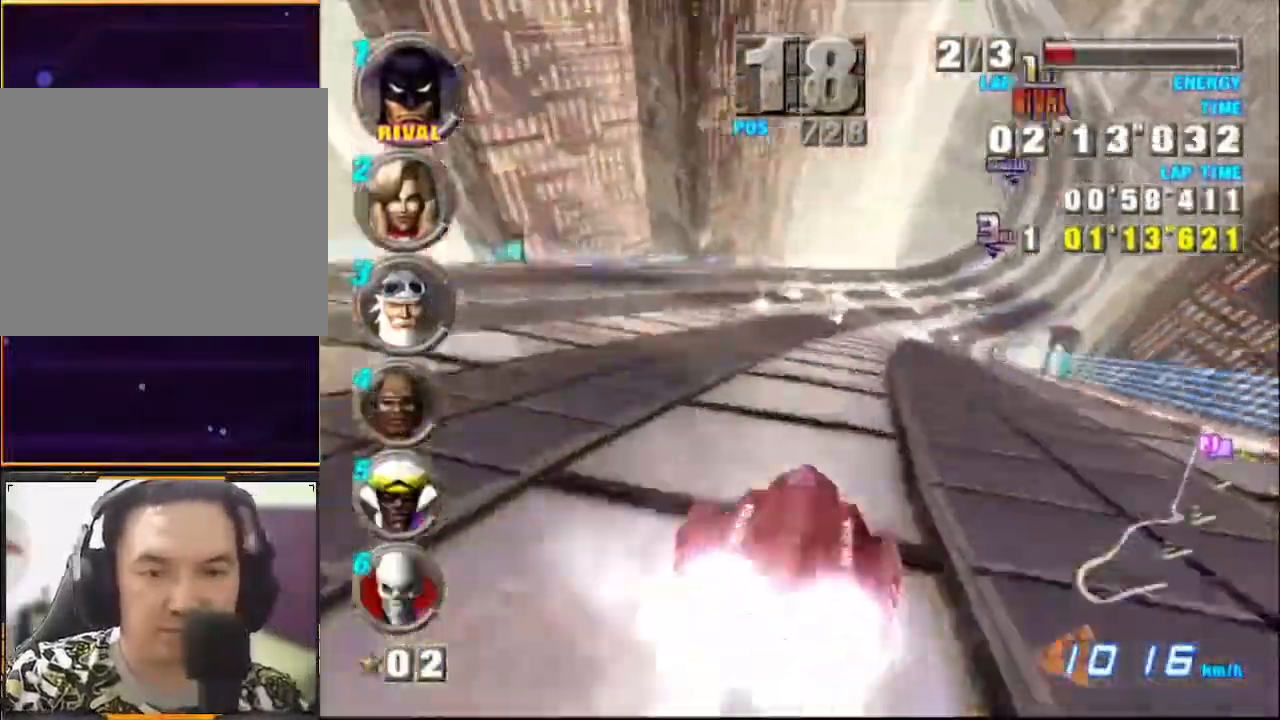
{"buttons": ["A"], "left_stick": "center", "events": []}
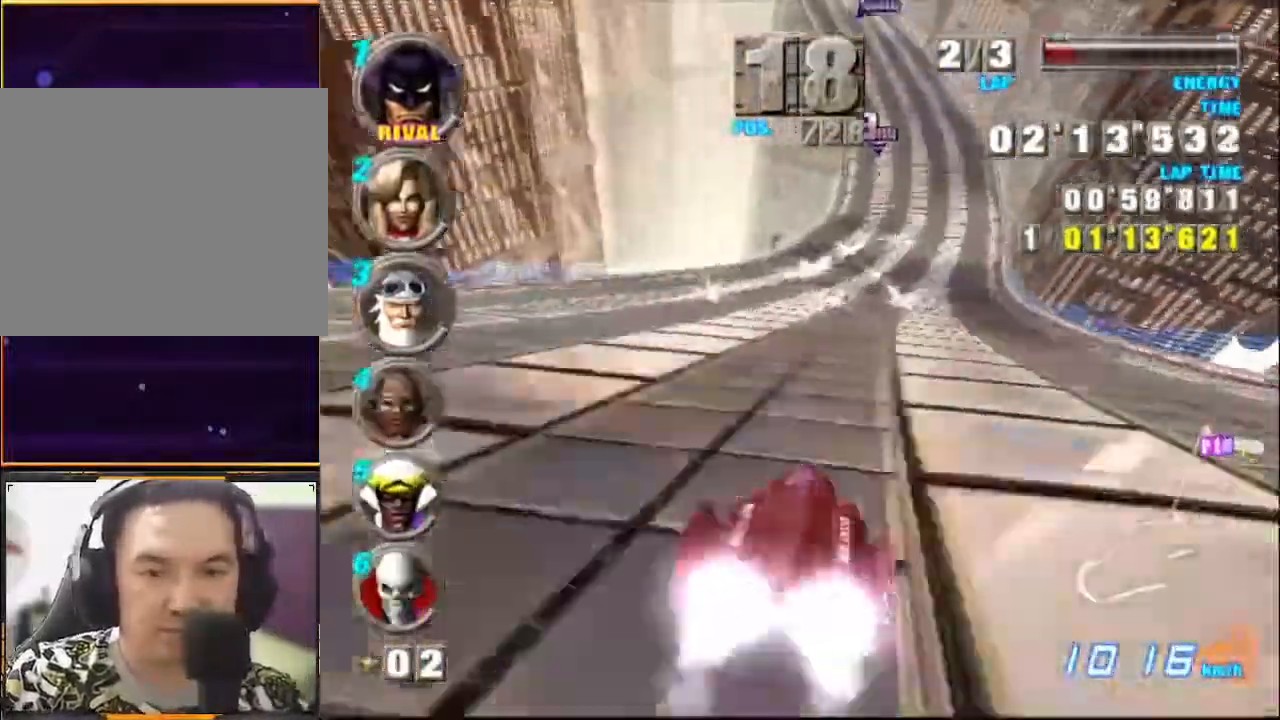
{"buttons": ["A"], "left_stick": "center", "events": []}
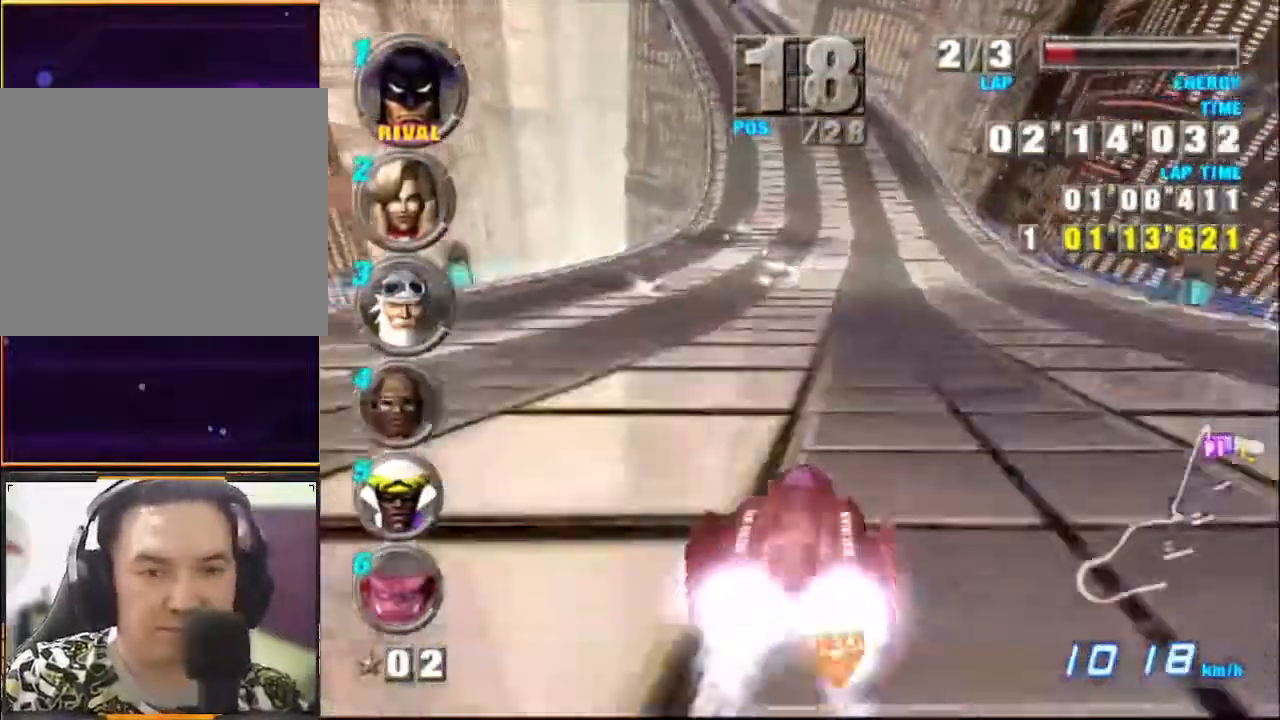
{"buttons": ["A"], "left_stick": "center", "events": []}
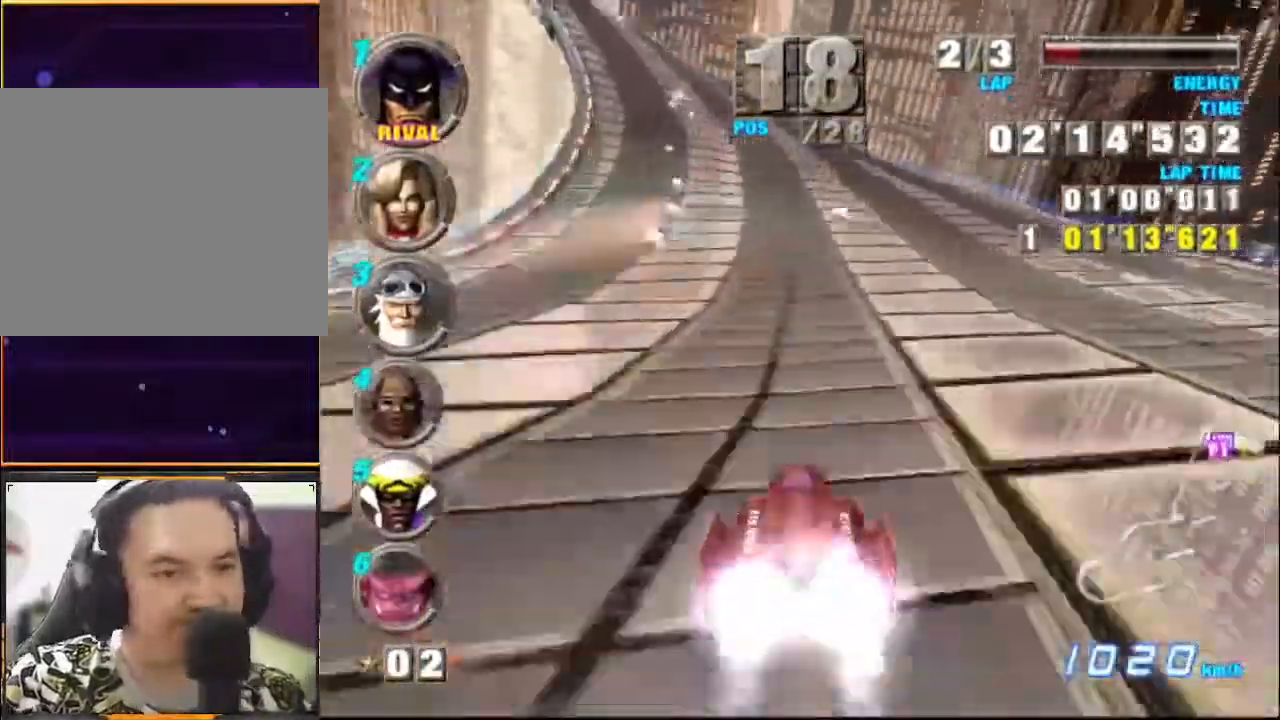
{"buttons": ["A"], "left_stick": "left", "events": [[200, "left_stick", "left"]]}
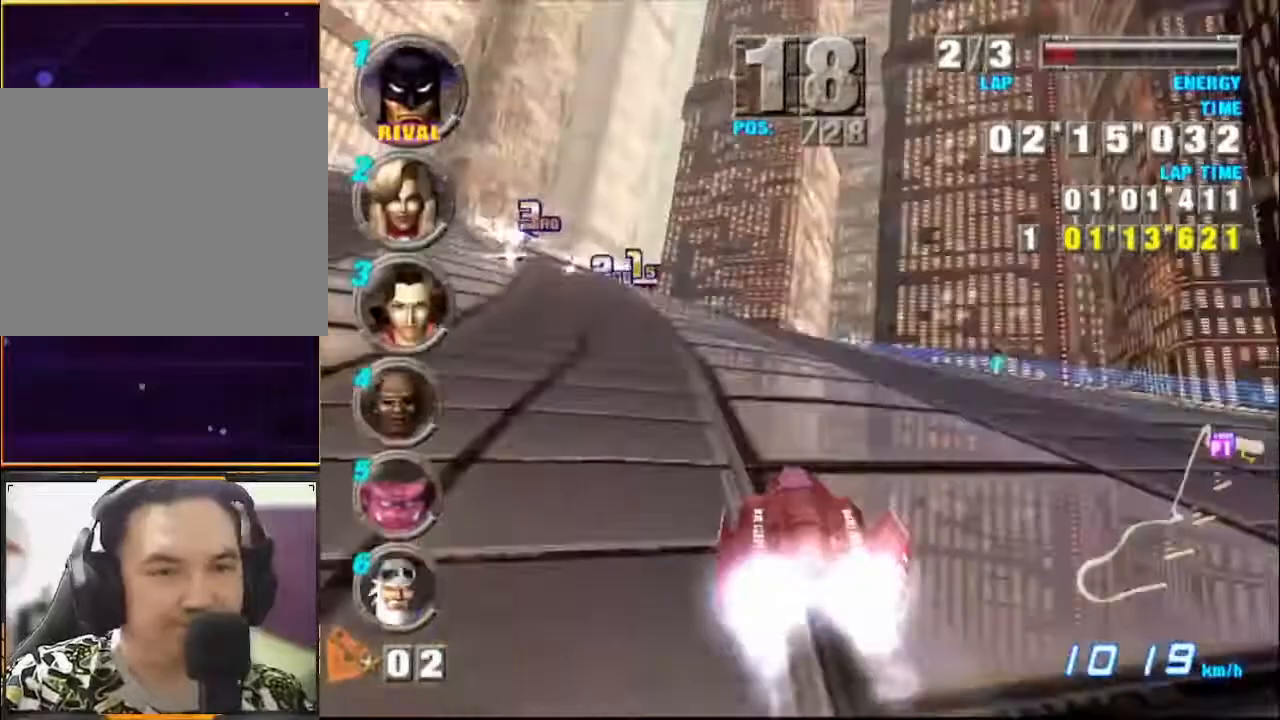
{"buttons": ["A"], "left_stick": "center", "events": [[433, "left_stick", "center"]]}
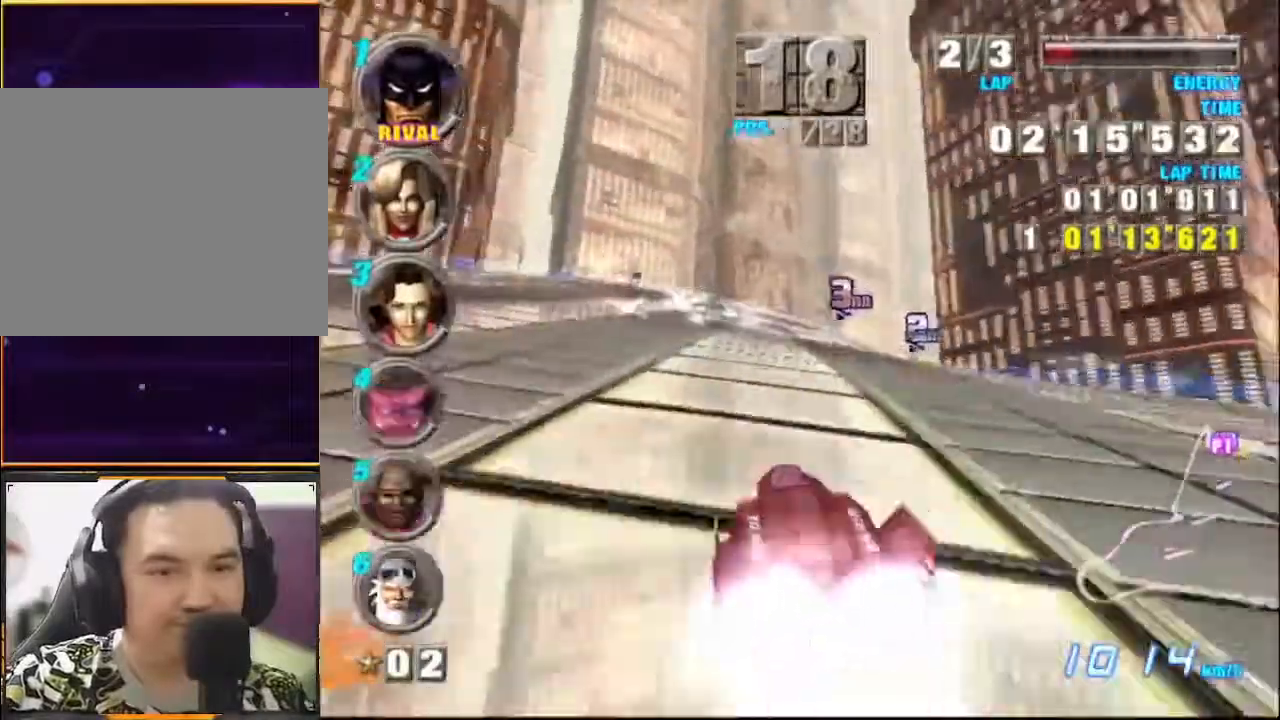
{"buttons": ["A"], "left_stick": "right", "events": [[367, "left_stick", "right"]]}
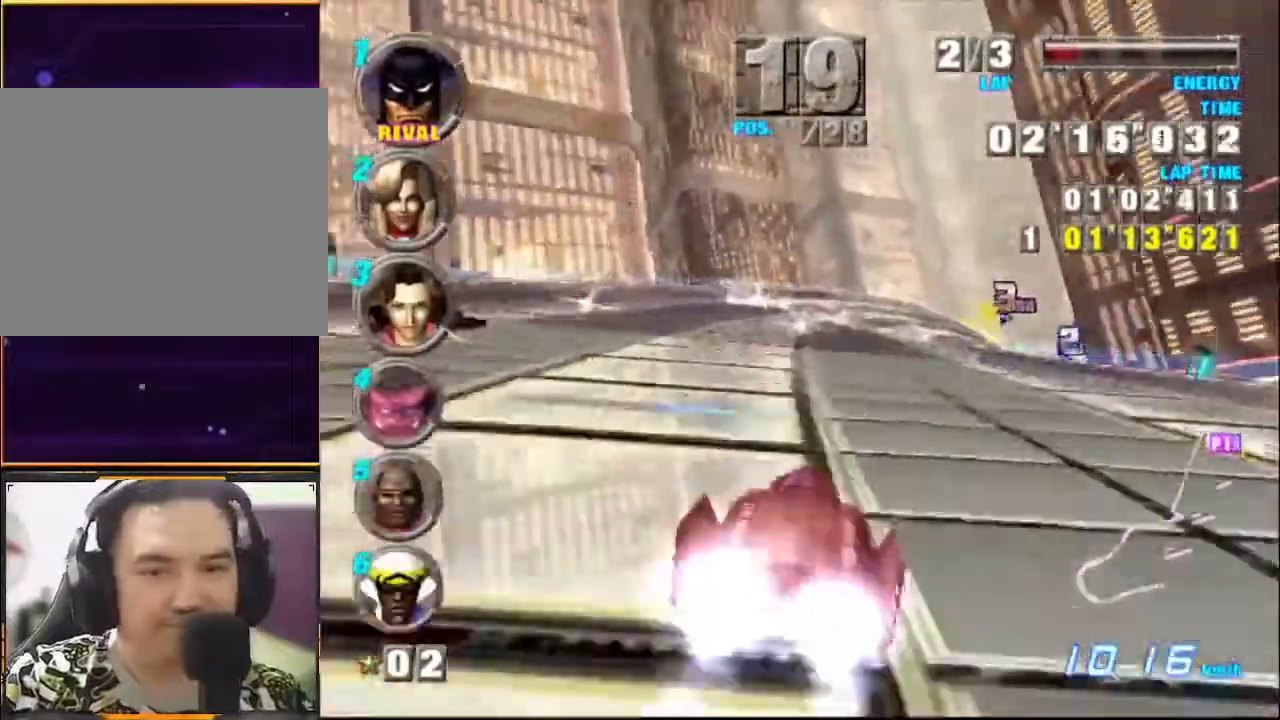
{"buttons": ["A"], "left_stick": "right", "events": []}
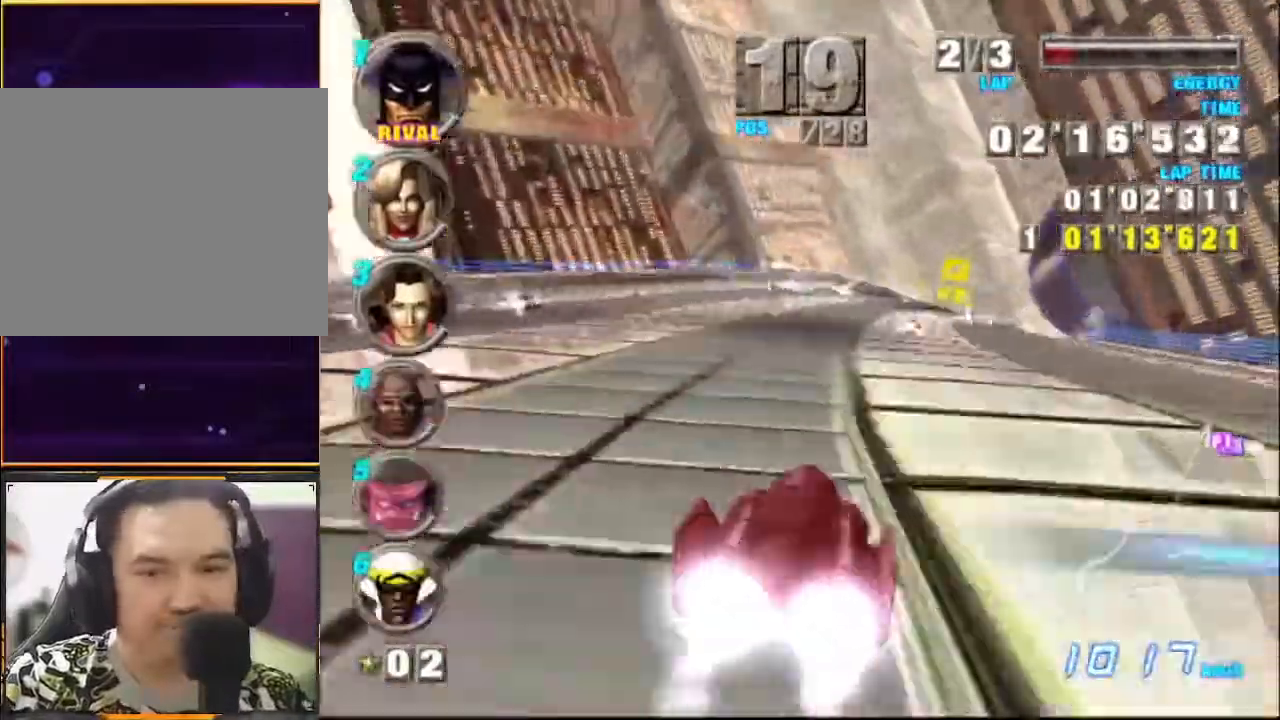
{"buttons": ["A"], "left_stick": "right", "events": []}
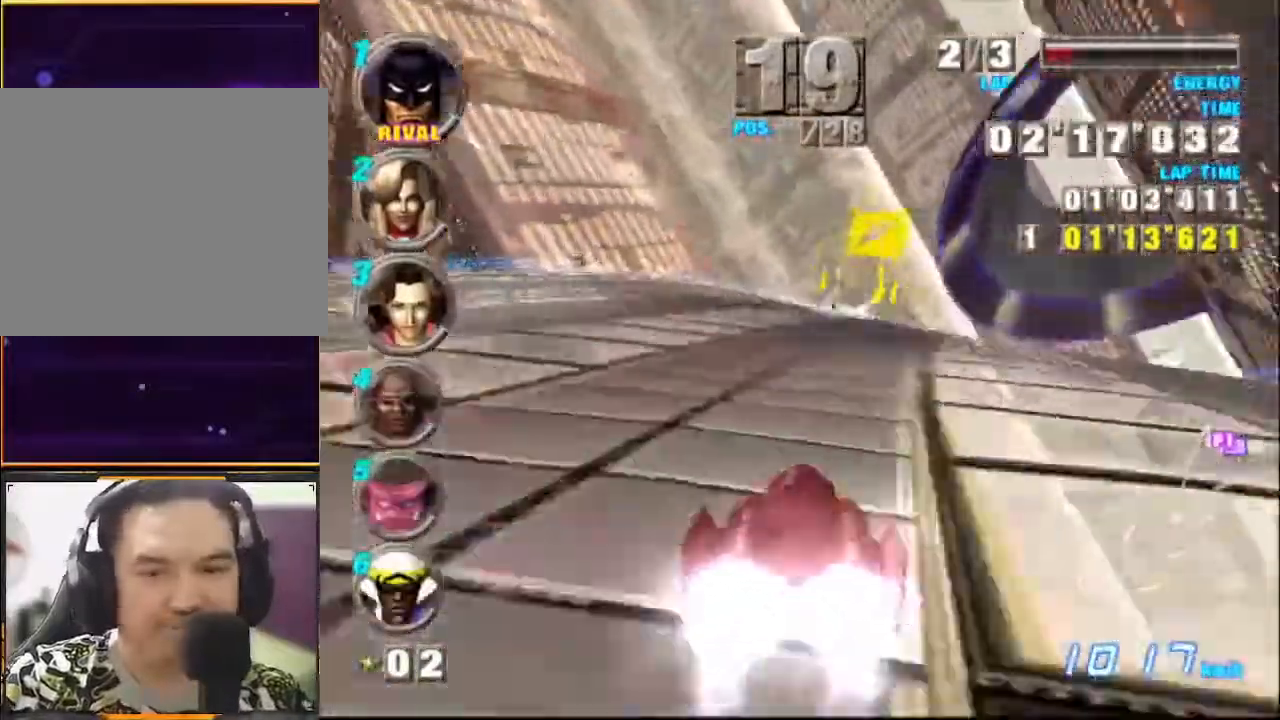
{"buttons": ["A", "R2"], "left_stick": "right", "events": [[433, "R2", "down"]]}
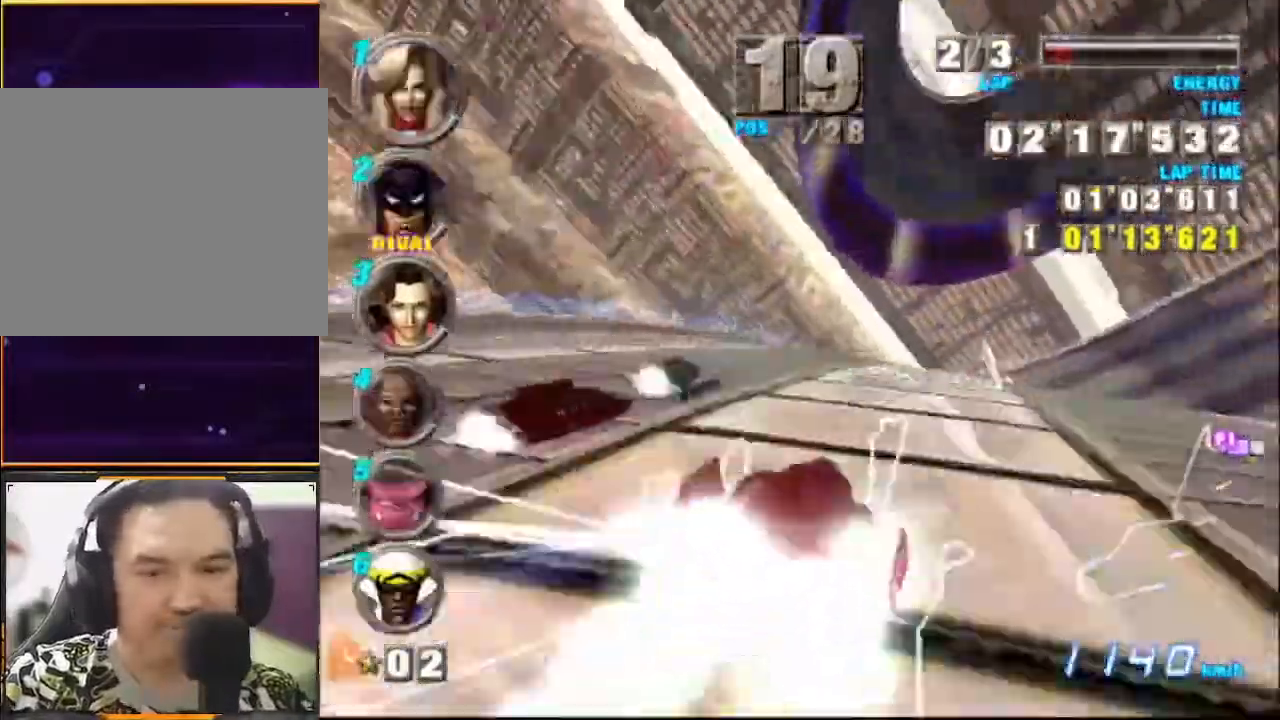
{"buttons": ["A"], "left_stick": "right", "events": [[100, "R2", "up"], [300, "left_stick", "center"], [433, "left_stick", "right"]]}
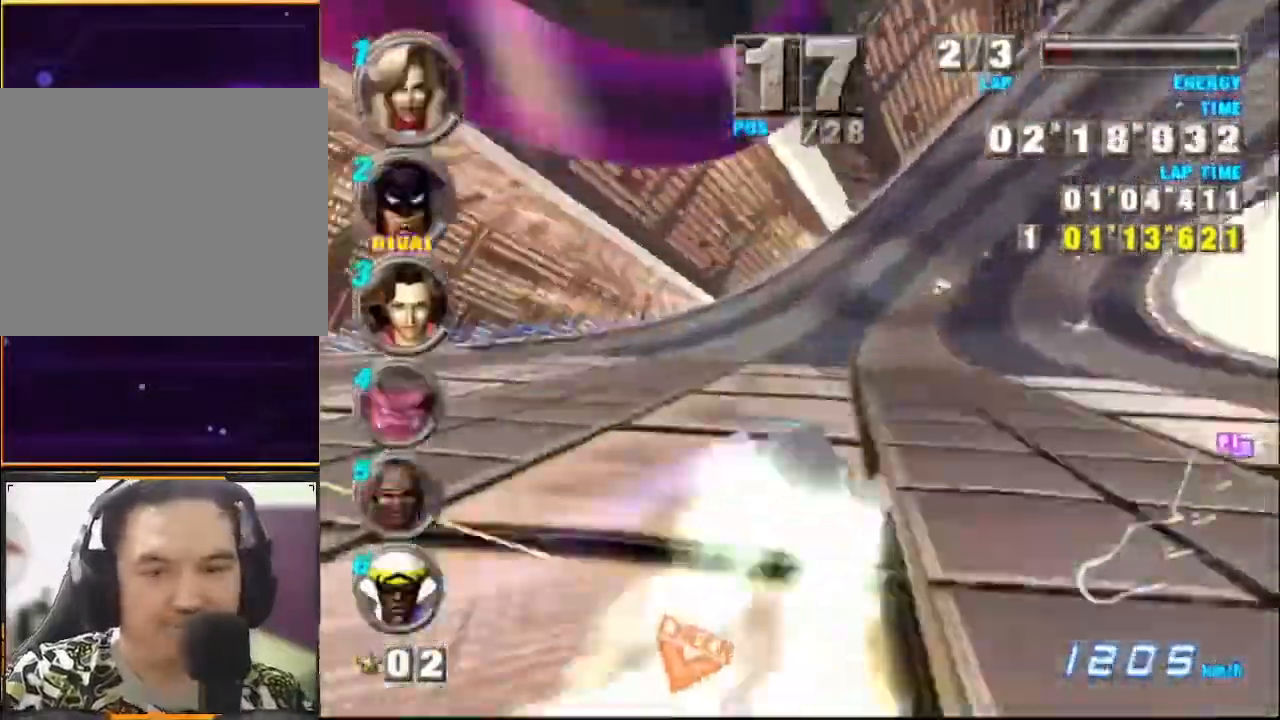
{"buttons": ["A"], "left_stick": "right", "events": []}
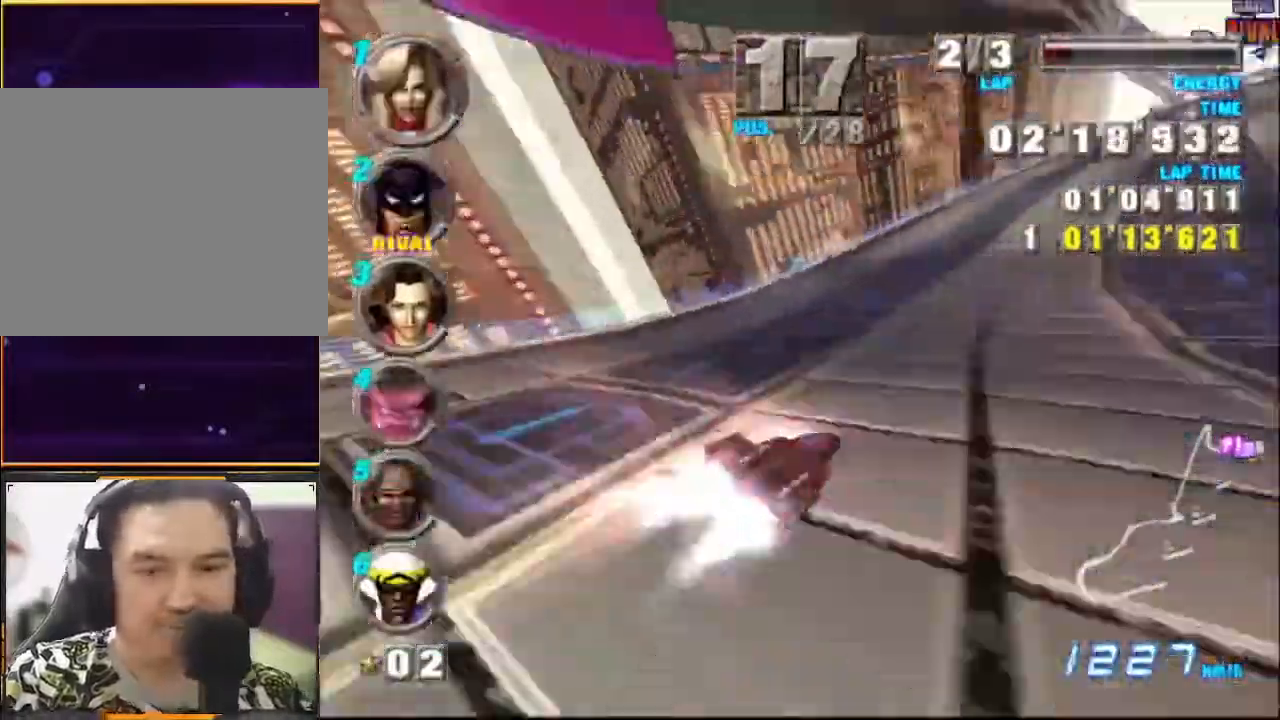
{"buttons": ["A"], "left_stick": "left", "events": [[433, "left_stick", "left"]]}
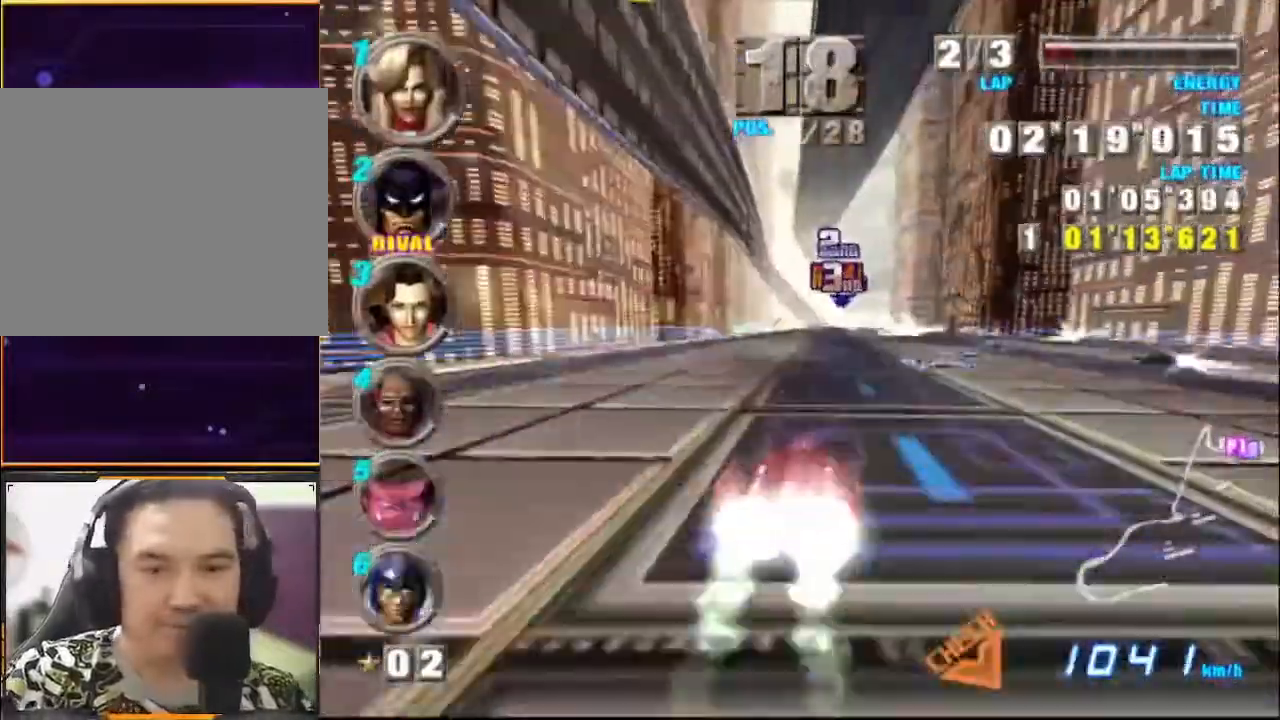
{"buttons": ["A"], "left_stick": "center", "events": [[67, "left_stick", "center"], [167, "left_stick", "right"], [267, "left_stick", "center"]]}
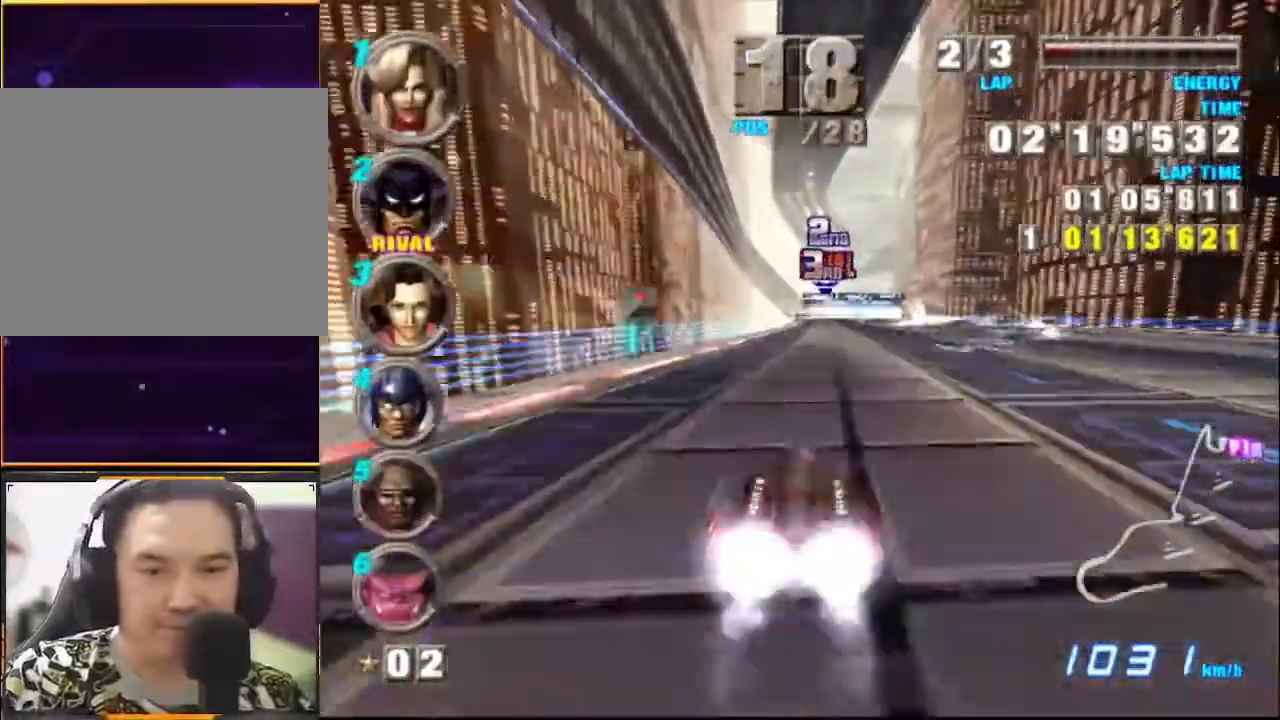
{"buttons": ["A"], "left_stick": "center", "events": [[100, "left_stick", "right"], [200, "left_stick", "center"]]}
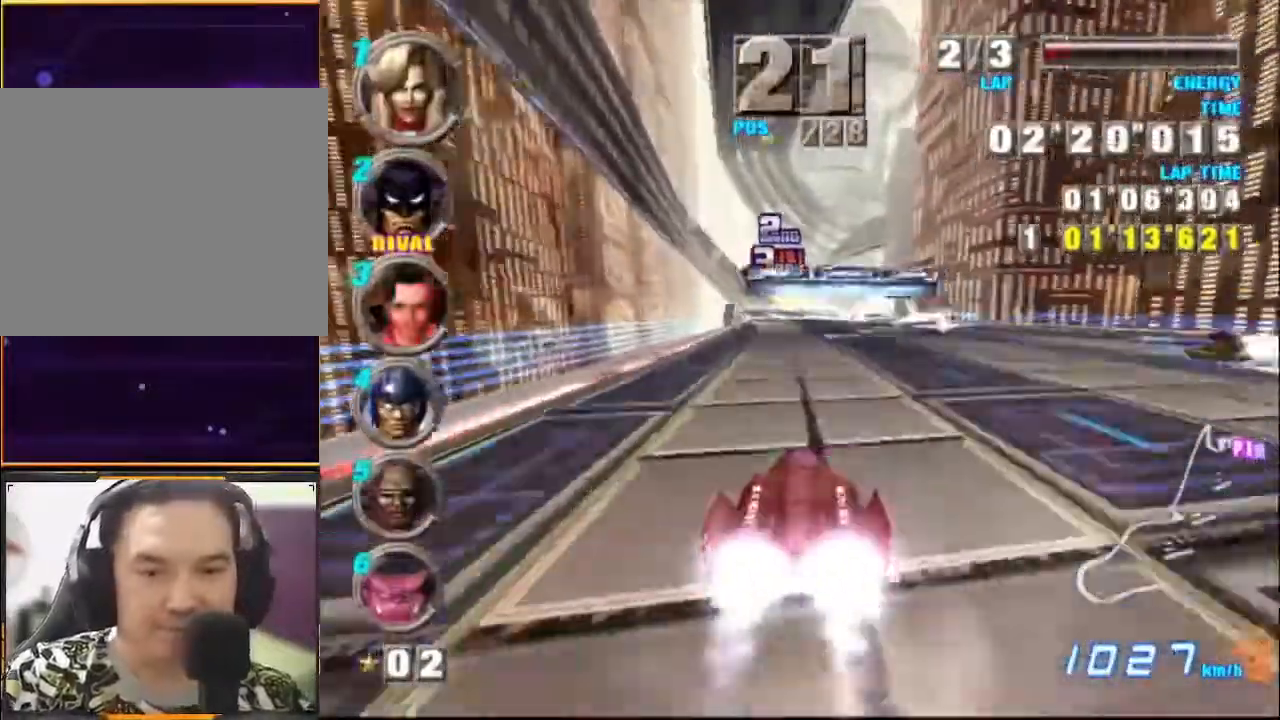
{"buttons": ["A"], "left_stick": "center", "events": []}
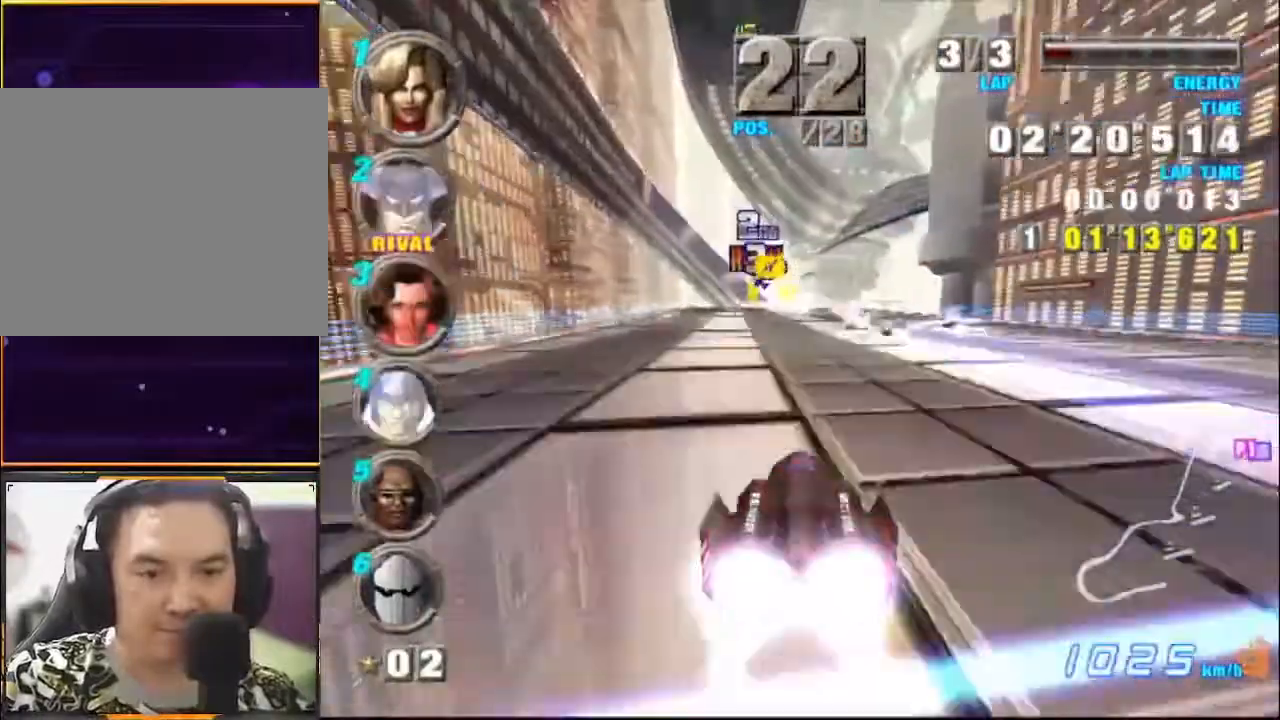
{"buttons": ["A"], "left_stick": "right", "events": [[67, "left_stick", "left"], [233, "left_stick", "center"], [500, "left_stick", "right"]]}
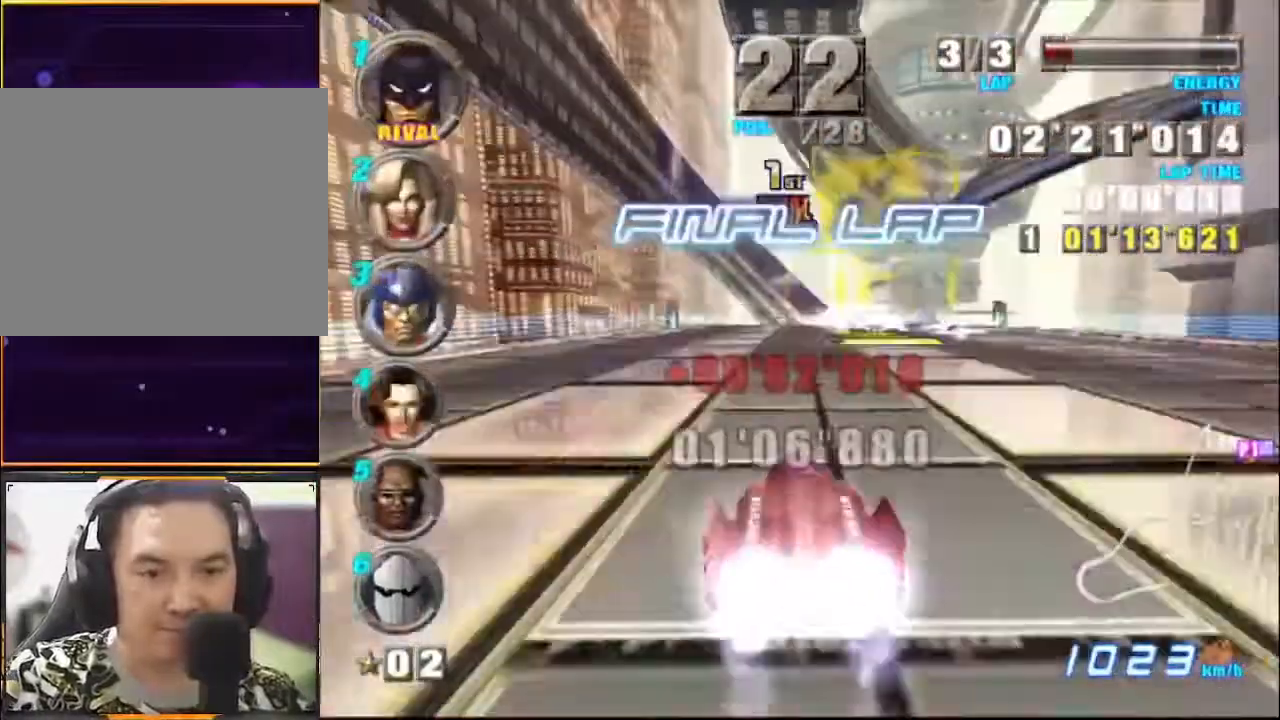
{"buttons": ["A"], "left_stick": "center", "events": [[100, "left_stick", "center"]]}
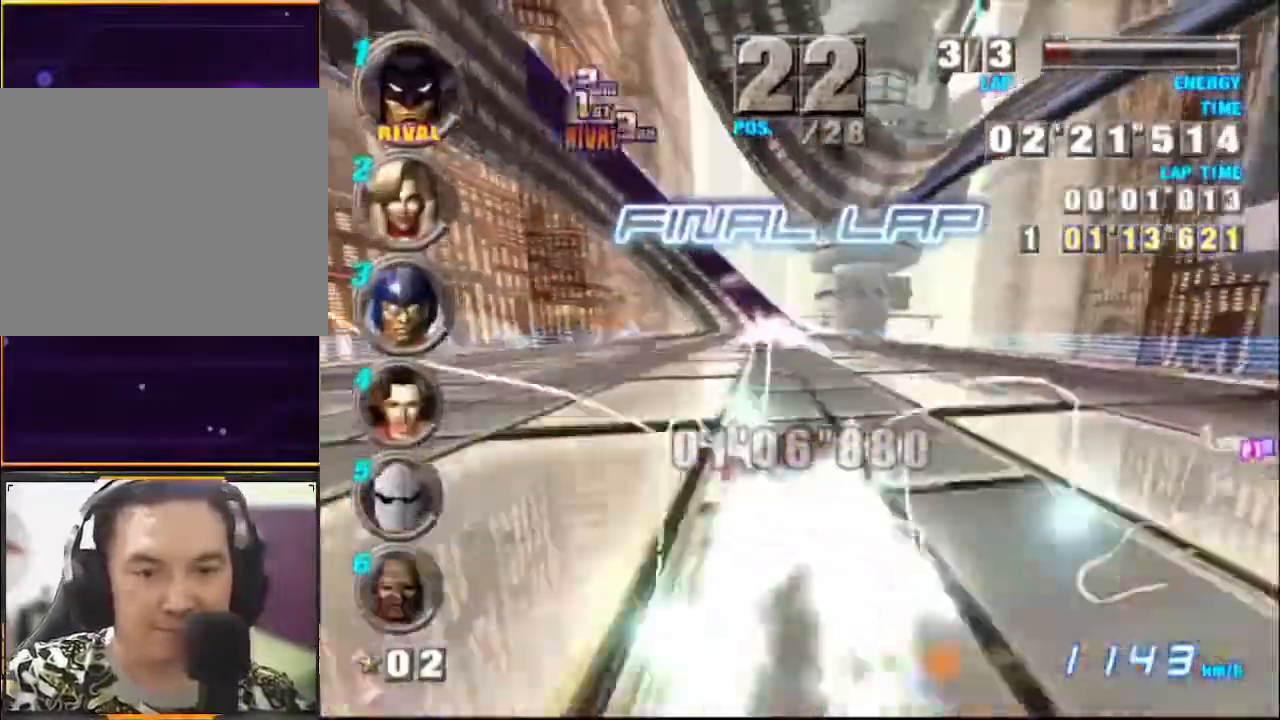
{"buttons": ["A"], "left_stick": "center", "events": [[267, "left_stick", "left"], [367, "left_stick", "center"]]}
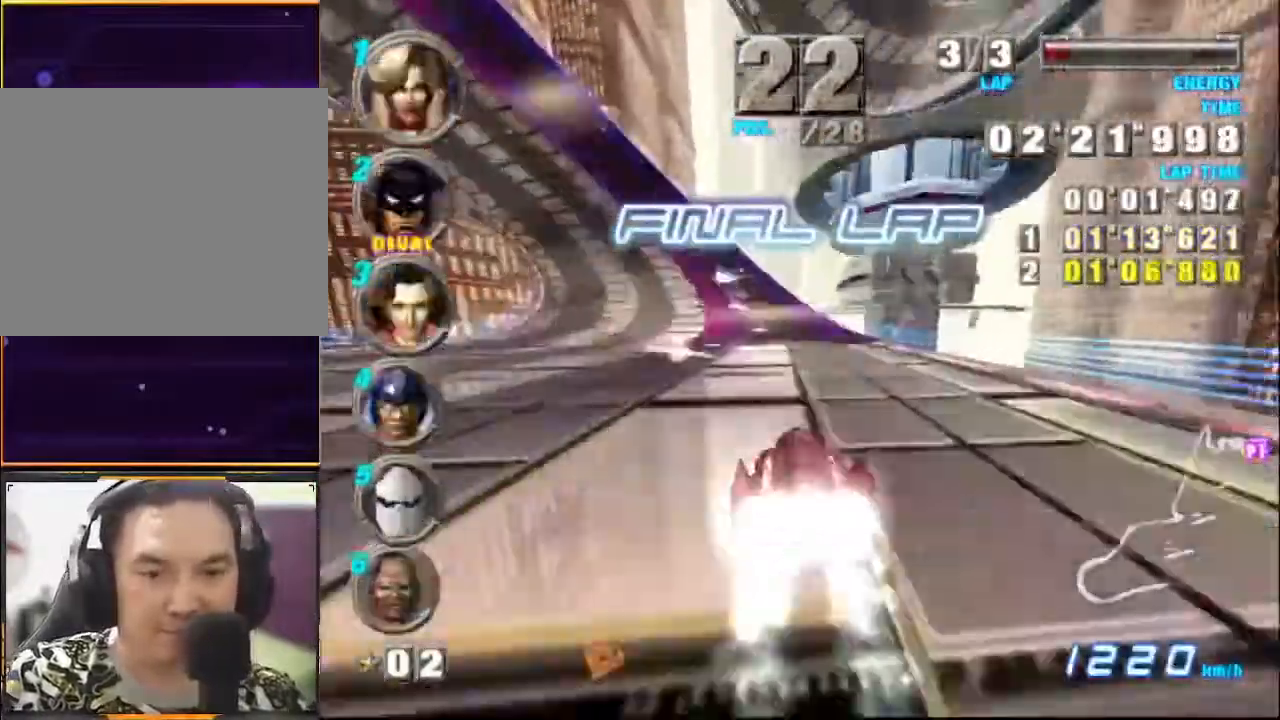
{"buttons": ["A"], "left_stick": "left", "events": [[33, "left_stick", "left"]]}
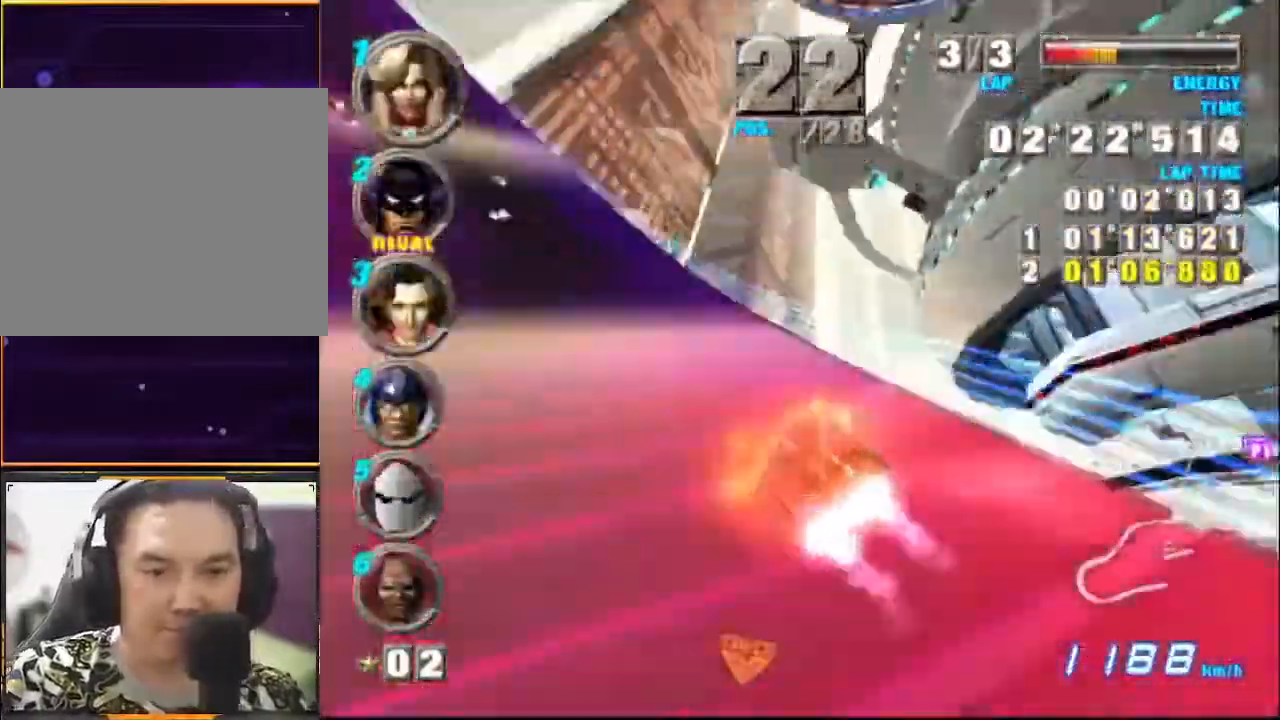
{"buttons": ["A"], "left_stick": "left", "events": [[100, "left_stick", "center"], [367, "left_stick", "left"]]}
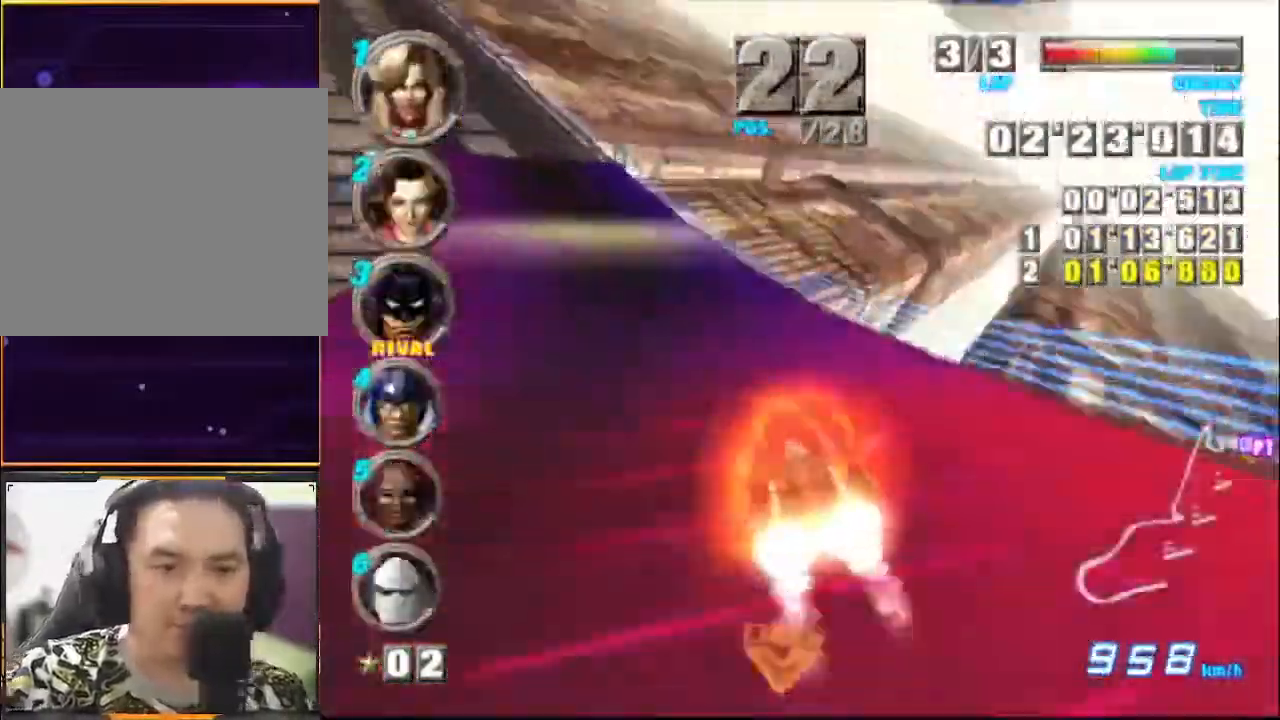
{"buttons": ["A", "X"], "left_stick": "center"}
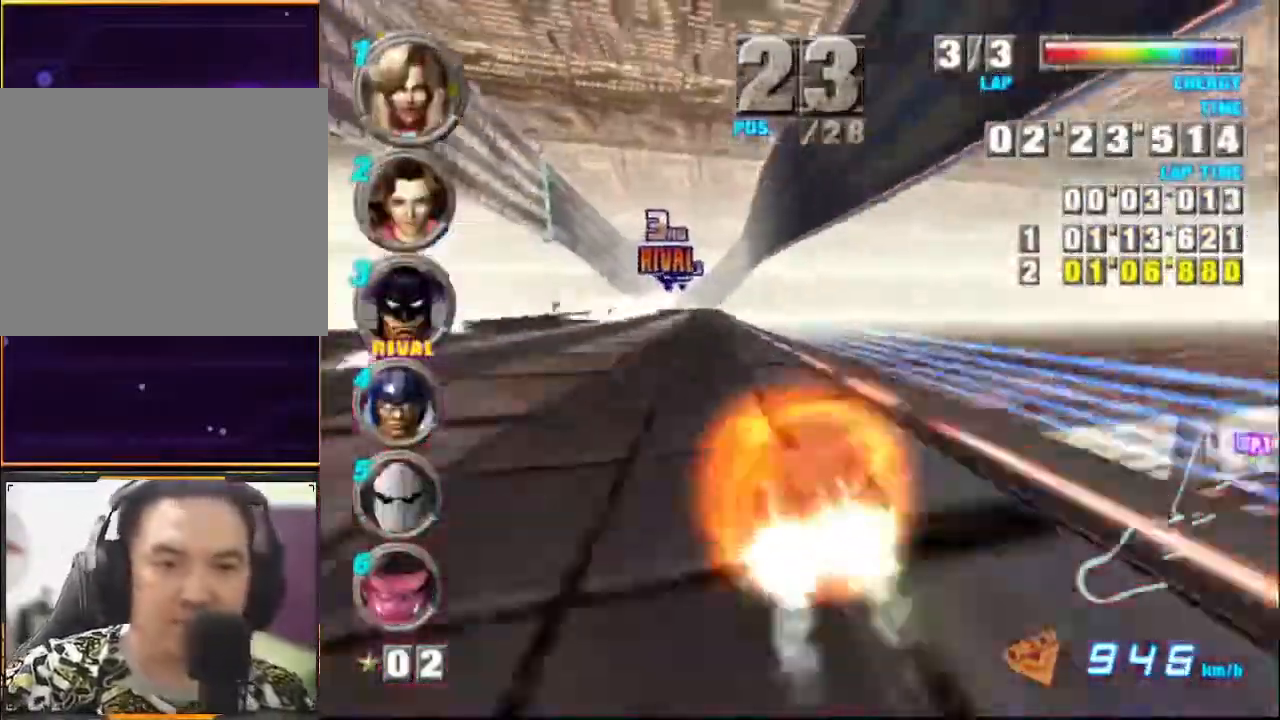
{"buttons": ["A"], "left_stick": "center", "events": [[100, "left_stick", "left"], [133, "X", "up"], [300, "left_stick", "center"]]}
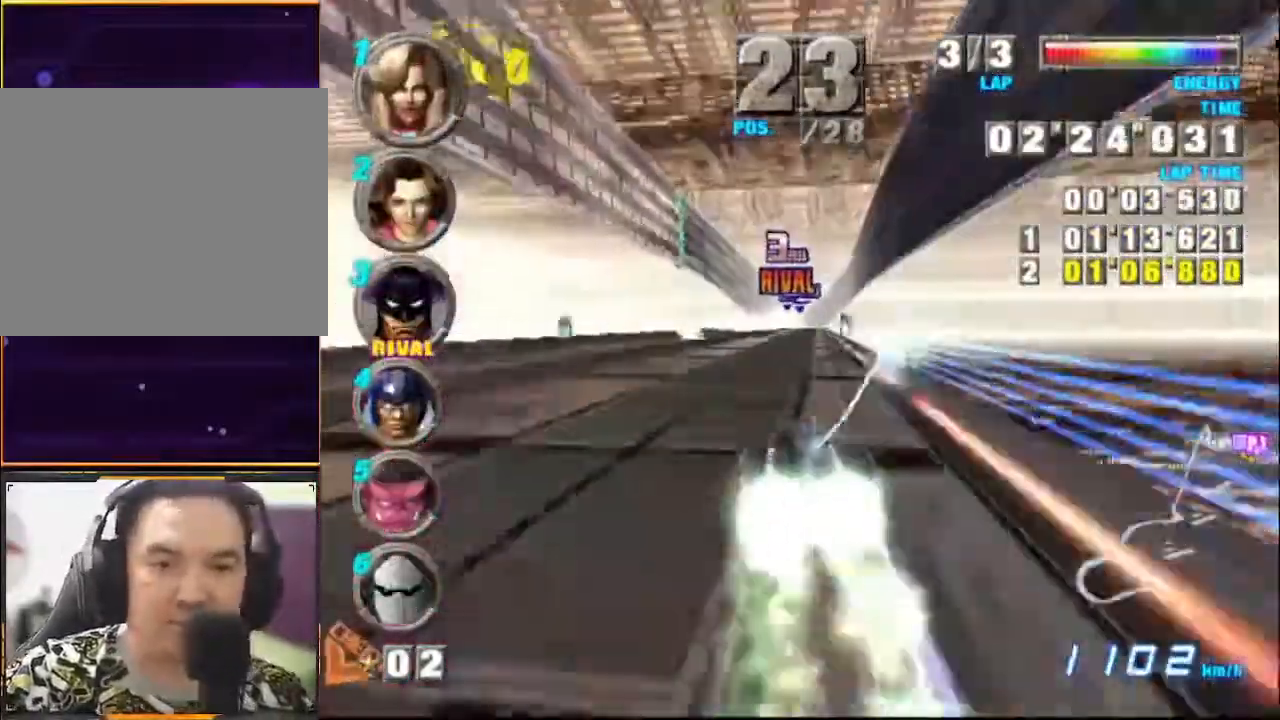
{"buttons": ["A"], "left_stick": "center", "events": []}